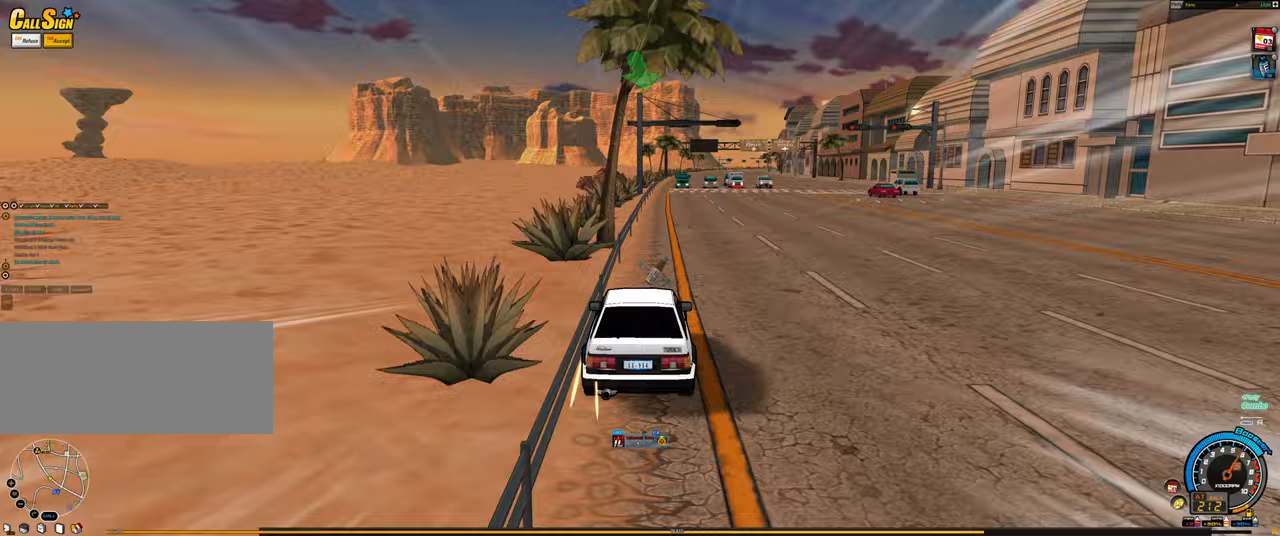
Gameplay with keyboard; each line is a JSON object with the keys held at the frame after it. "events" lists presses ("down") and releases ("up") of "ctrl", "down", "left", "right", "shift" and "up" between this image and that frame as [ms after this image, input, new state], when the widget could be followed in between. No other keys are recorded. Mouse input is not recorded.
{"keys": [], "events": []}
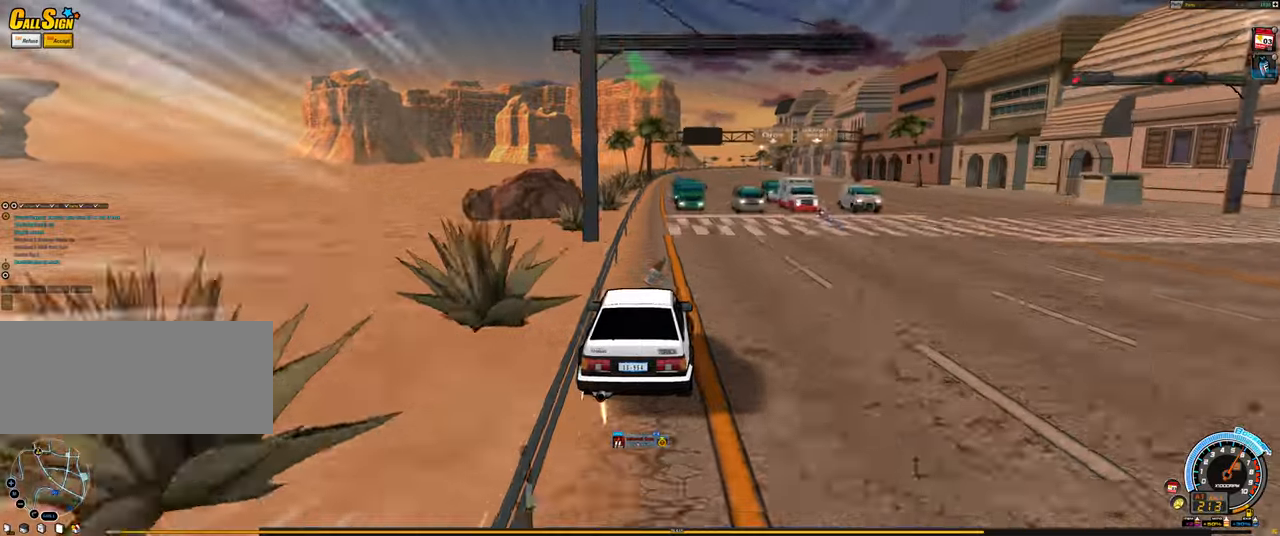
{"keys": ["ctrl"], "events": [[433, "ctrl", "down"]]}
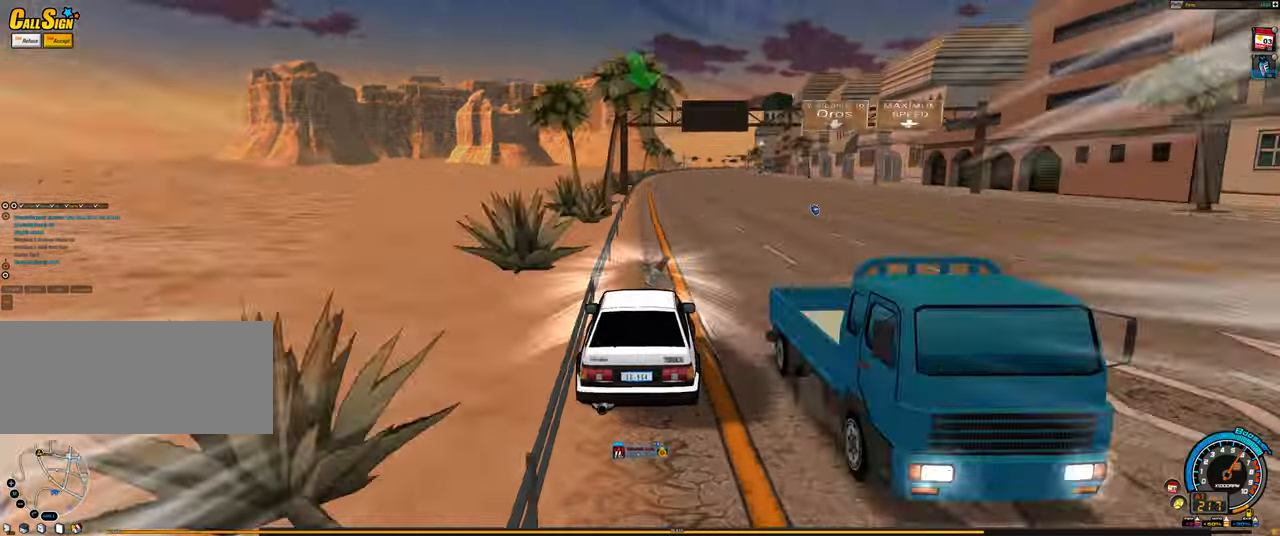
{"keys": ["up"], "events": [[83, "ctrl", "up"], [167, "up", "down"]]}
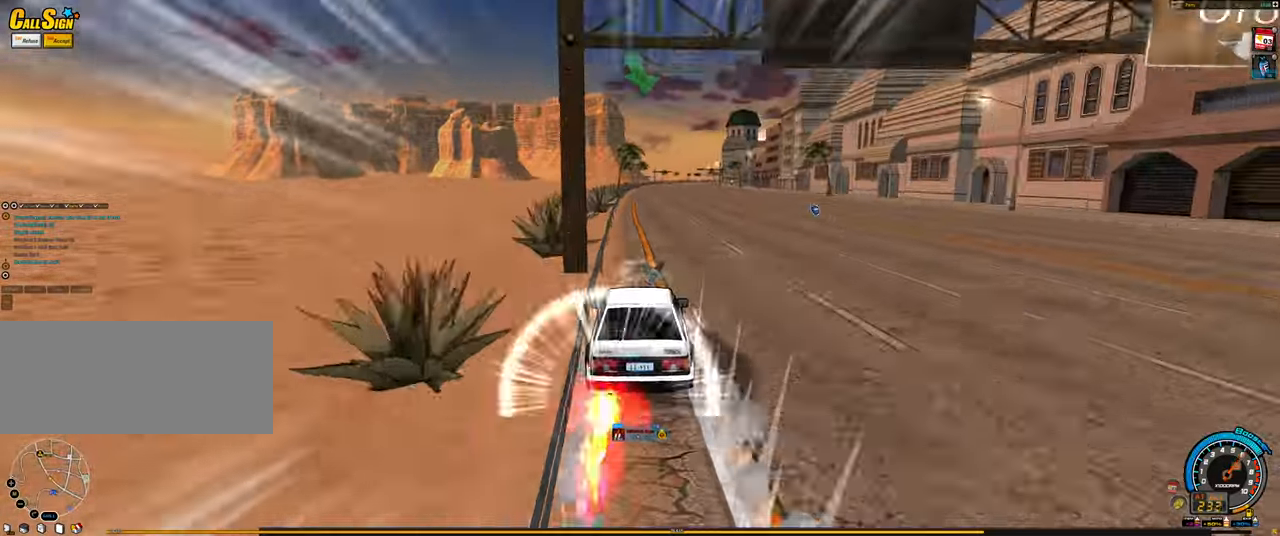
{"keys": ["right", "up"], "events": [[100, "right", "down"]]}
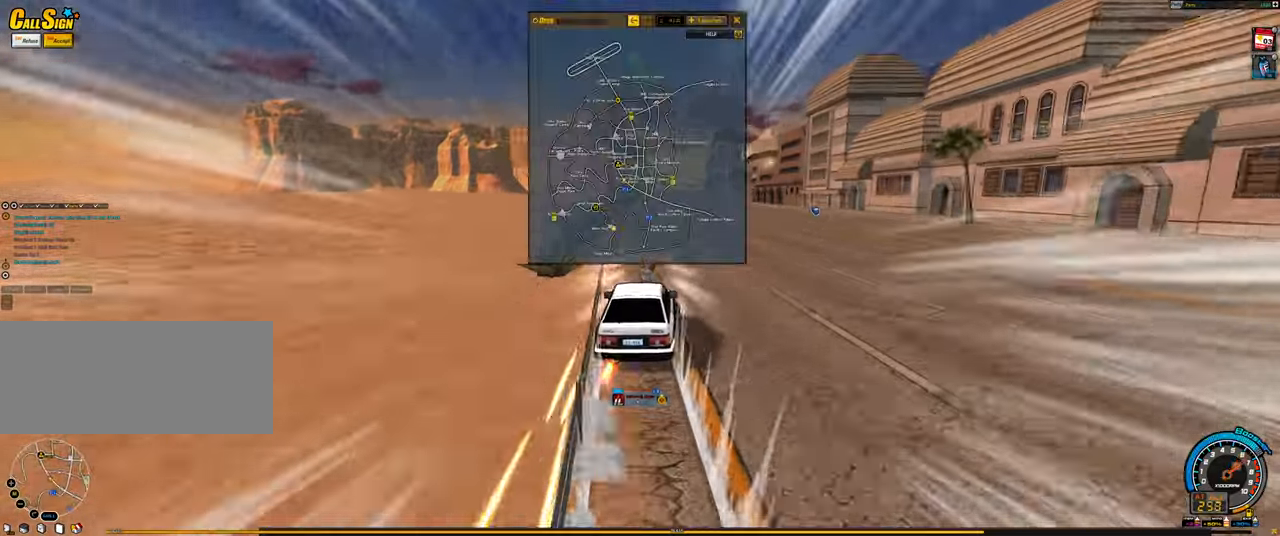
{"keys": ["right", "up"], "events": [[117, "right", "up"], [483, "right", "down"]]}
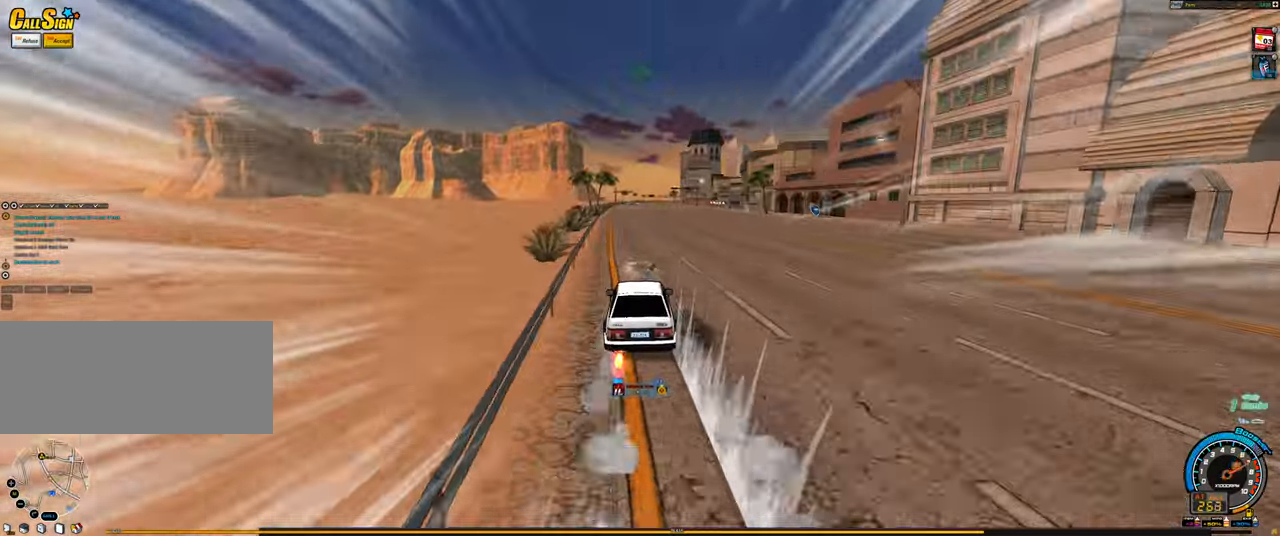
{"keys": ["up"], "events": [[367, "right", "up"]]}
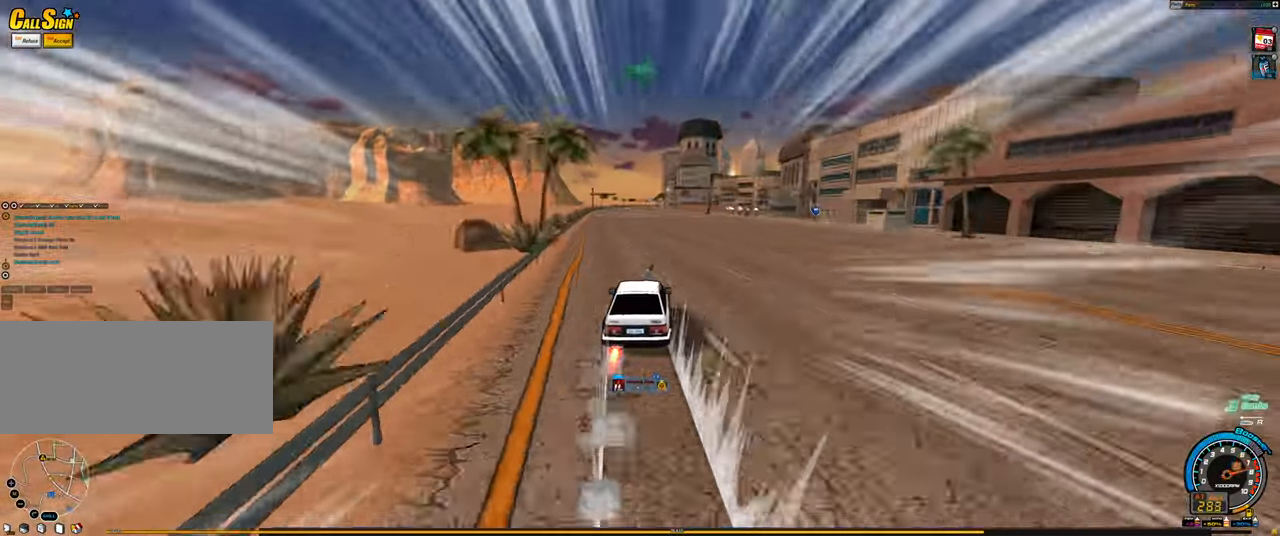
{"keys": ["up"], "events": []}
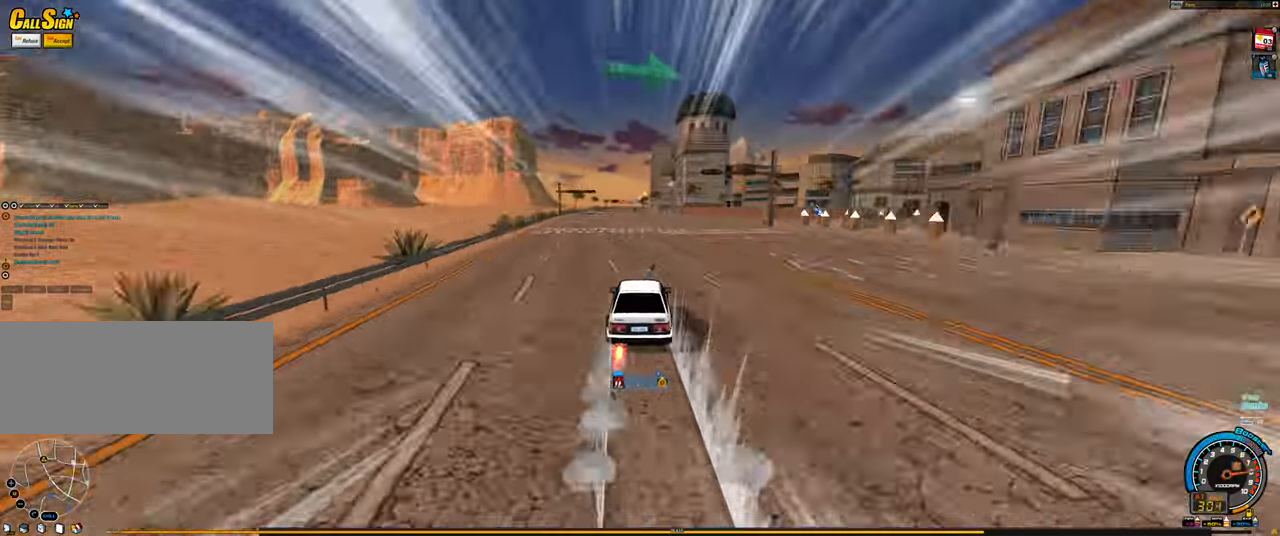
{"keys": ["left", "up"], "events": [[17, "right", "down"], [67, "right", "up"], [433, "left", "down"]]}
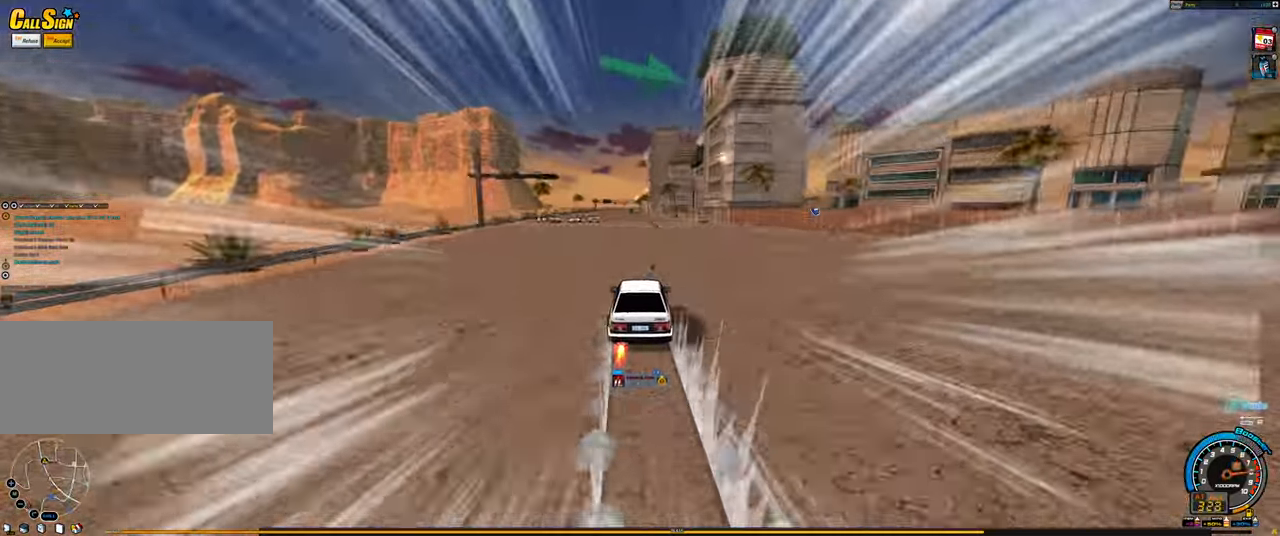
{"keys": ["up"], "events": [[317, "left", "up"]]}
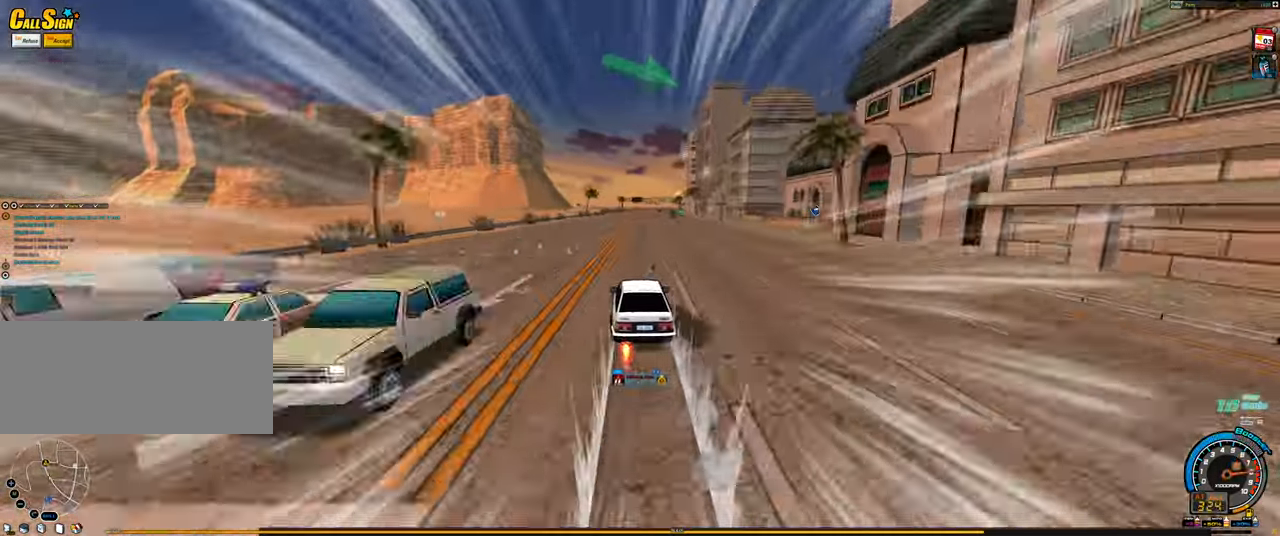
{"keys": ["right", "up"], "events": [[233, "right", "down"], [333, "right", "up"], [367, "right", "down"]]}
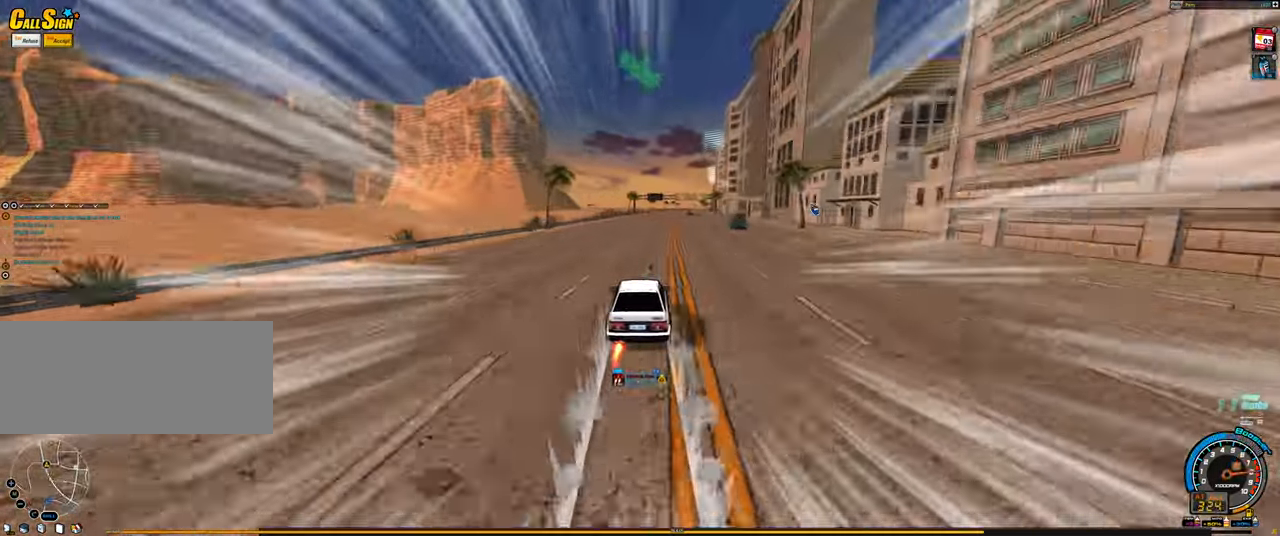
{"keys": ["up"], "events": [[67, "right", "up"], [200, "right", "down"], [300, "right", "up"]]}
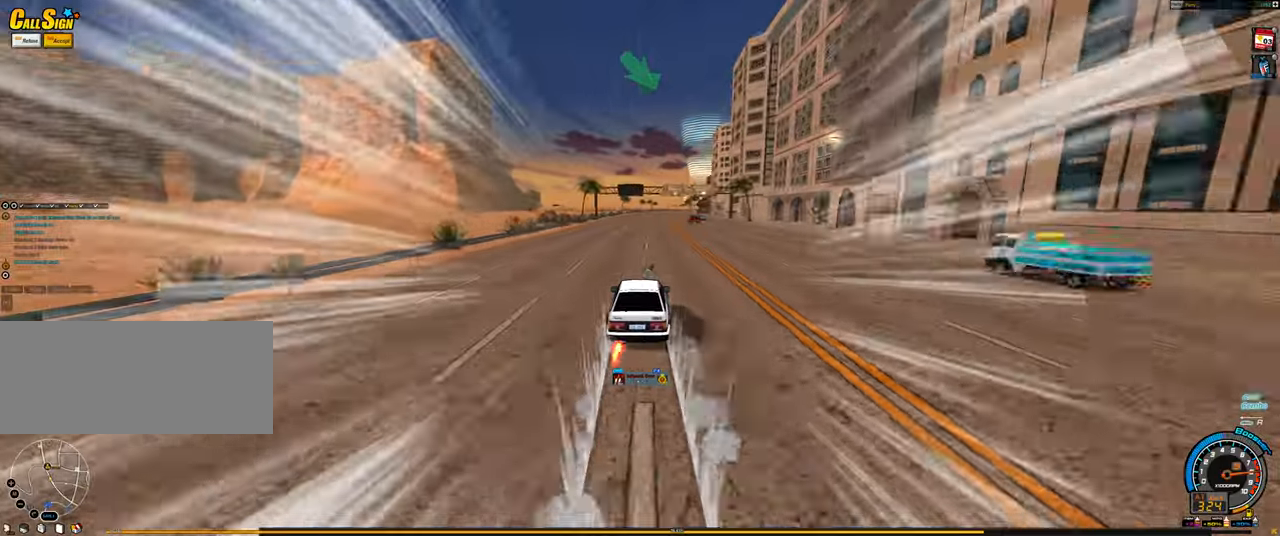
{"keys": [], "events": [[117, "right", "down"], [317, "right", "up"], [367, "up", "up"]]}
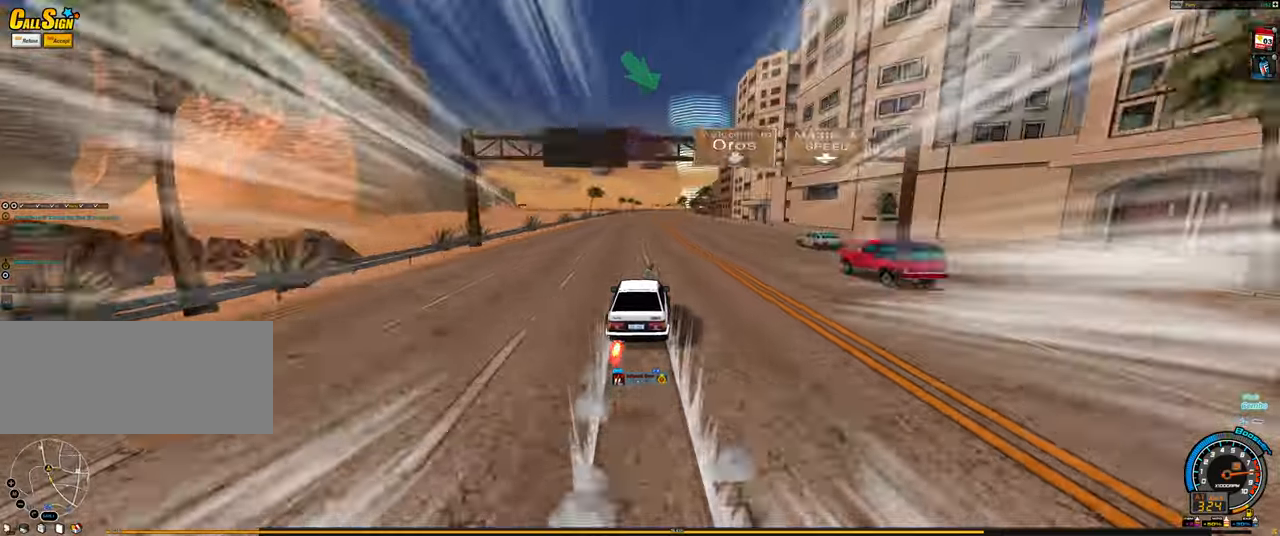
{"keys": [], "events": []}
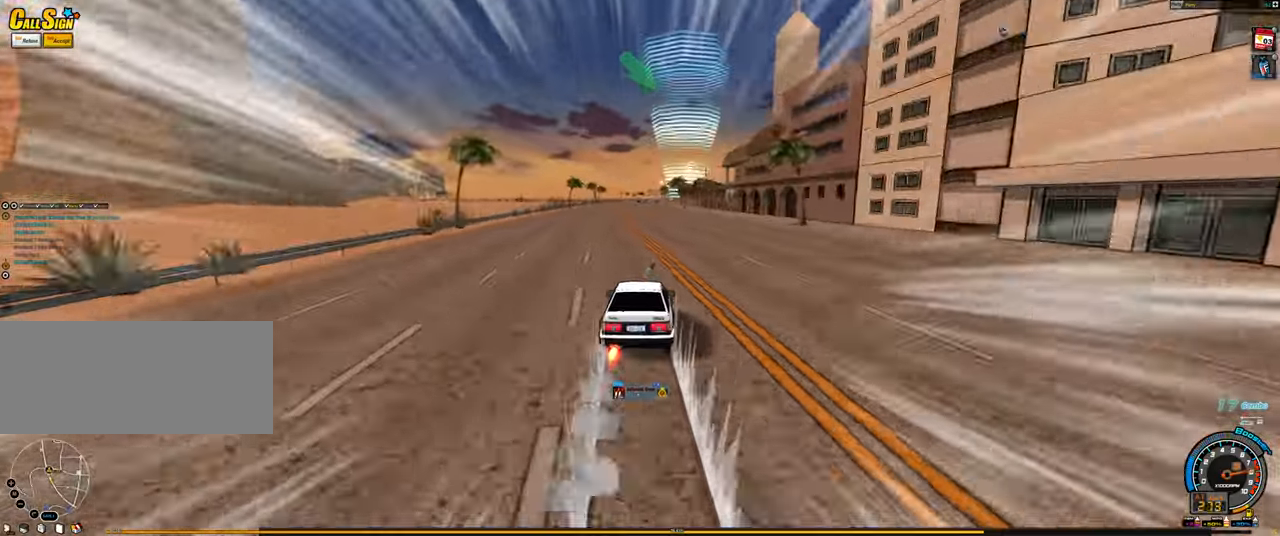
{"keys": [], "events": []}
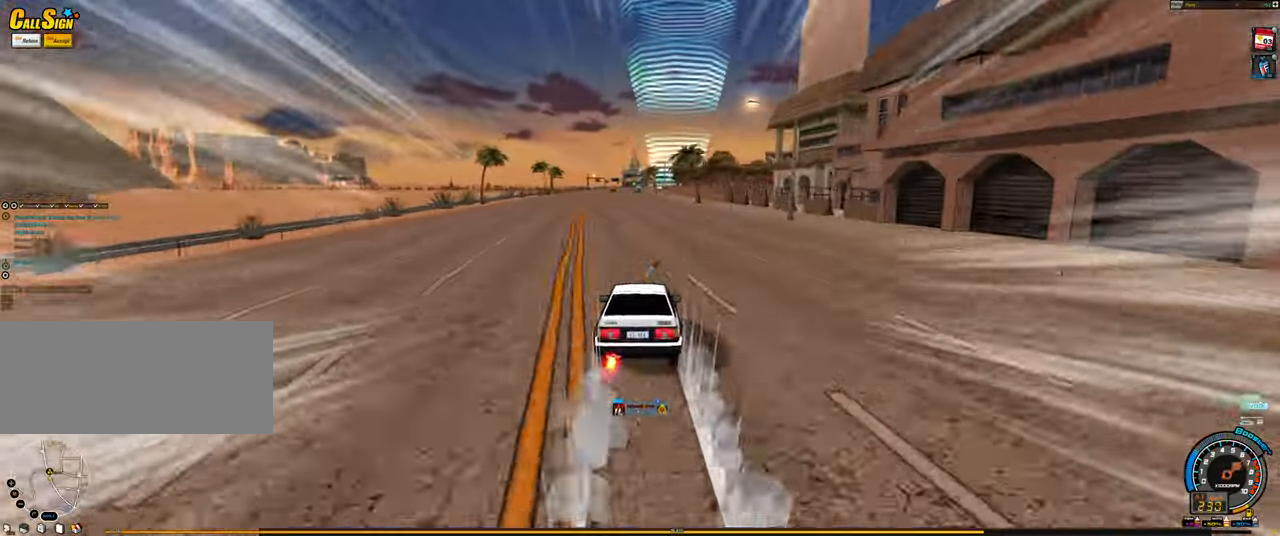
{"keys": [], "events": []}
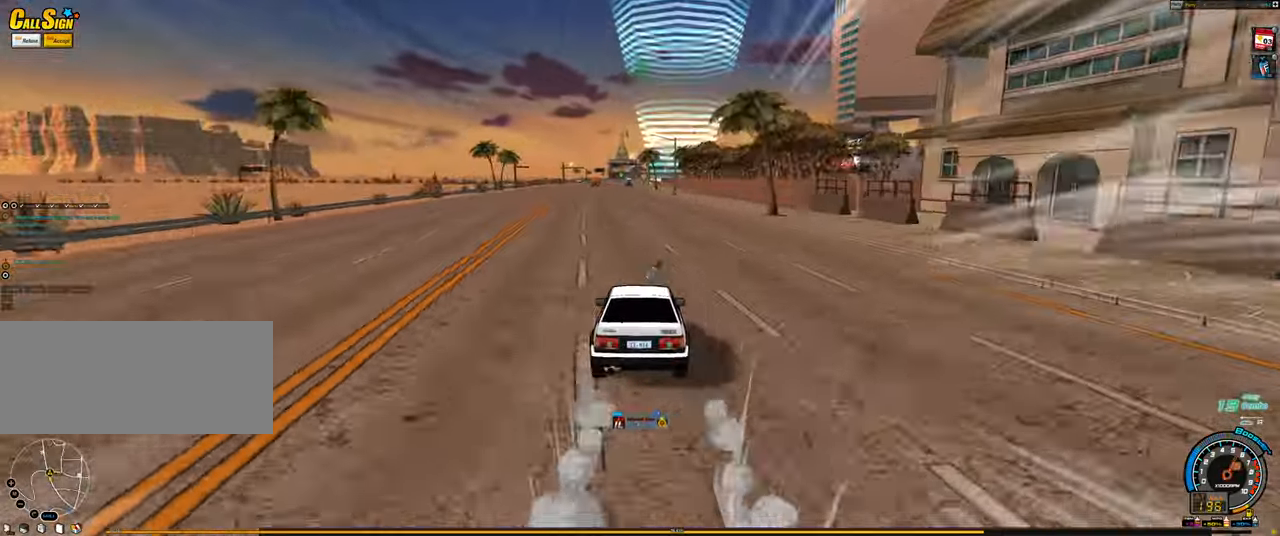
{"keys": [], "events": []}
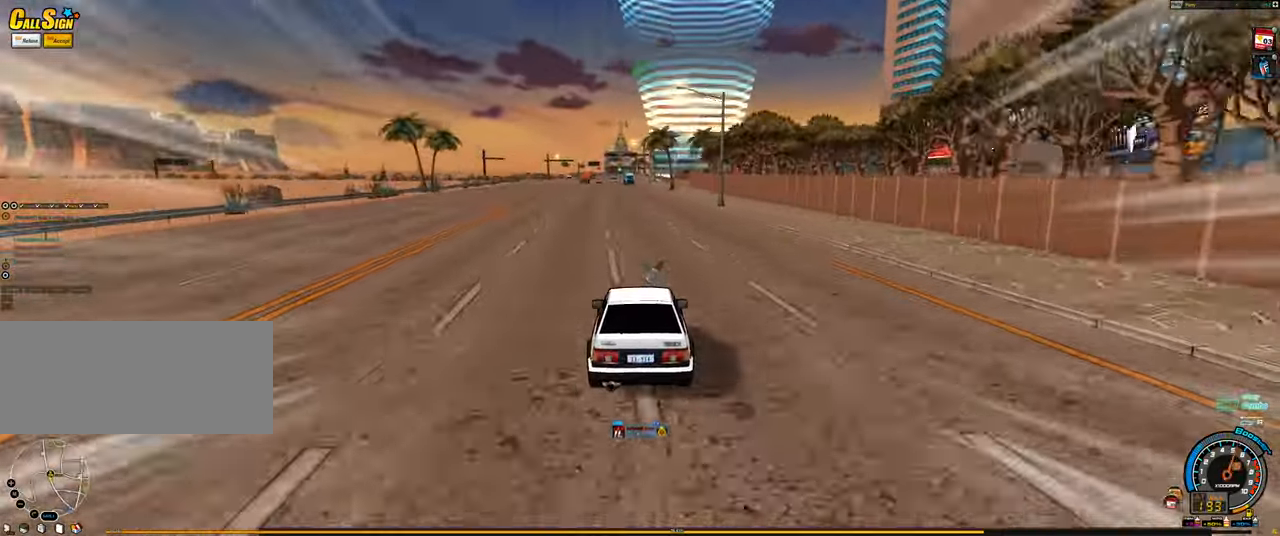
{"keys": [], "events": []}
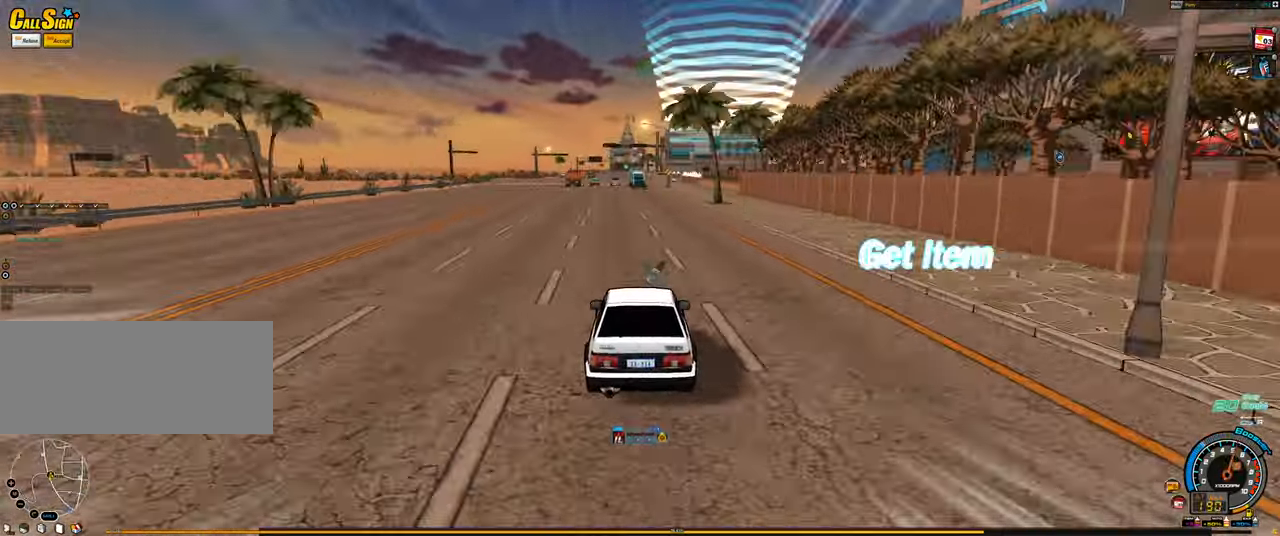
{"keys": [], "events": []}
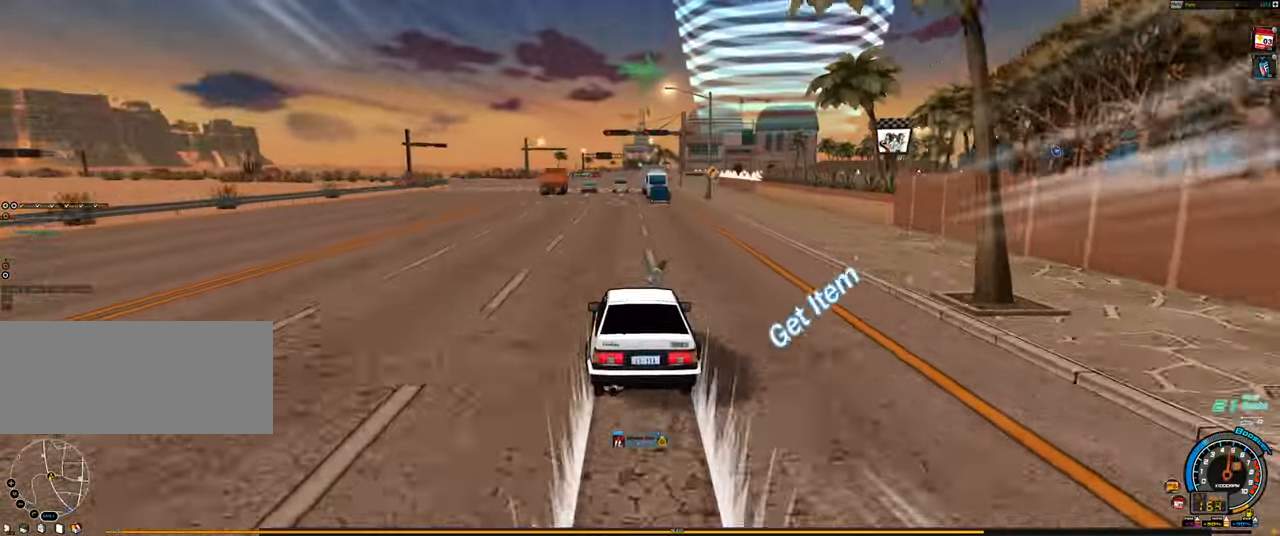
{"keys": [], "events": []}
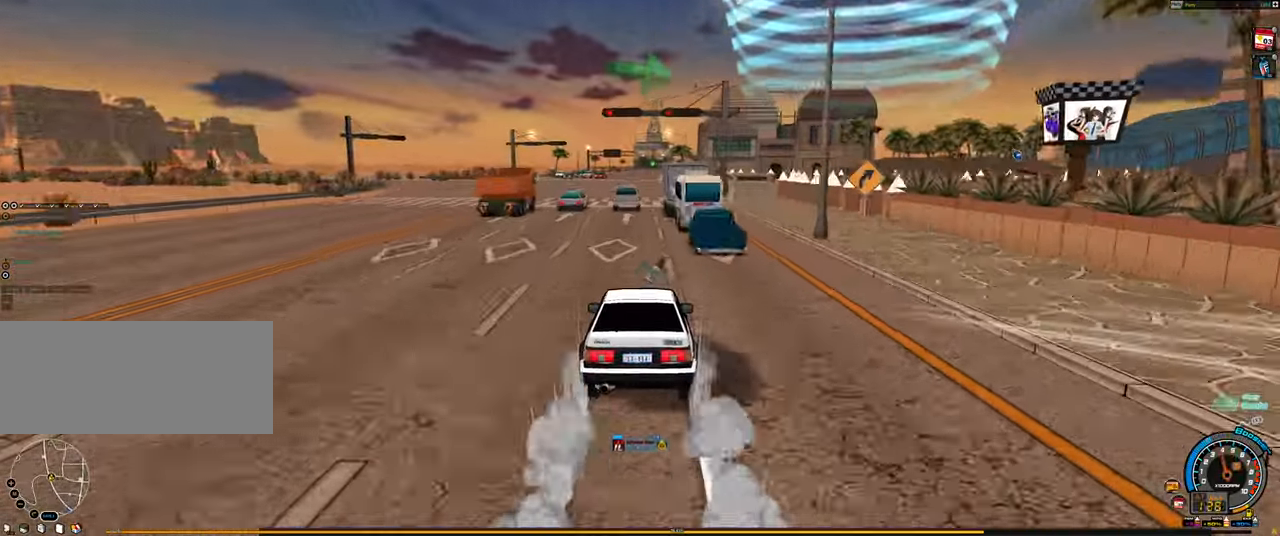
{"keys": [], "events": []}
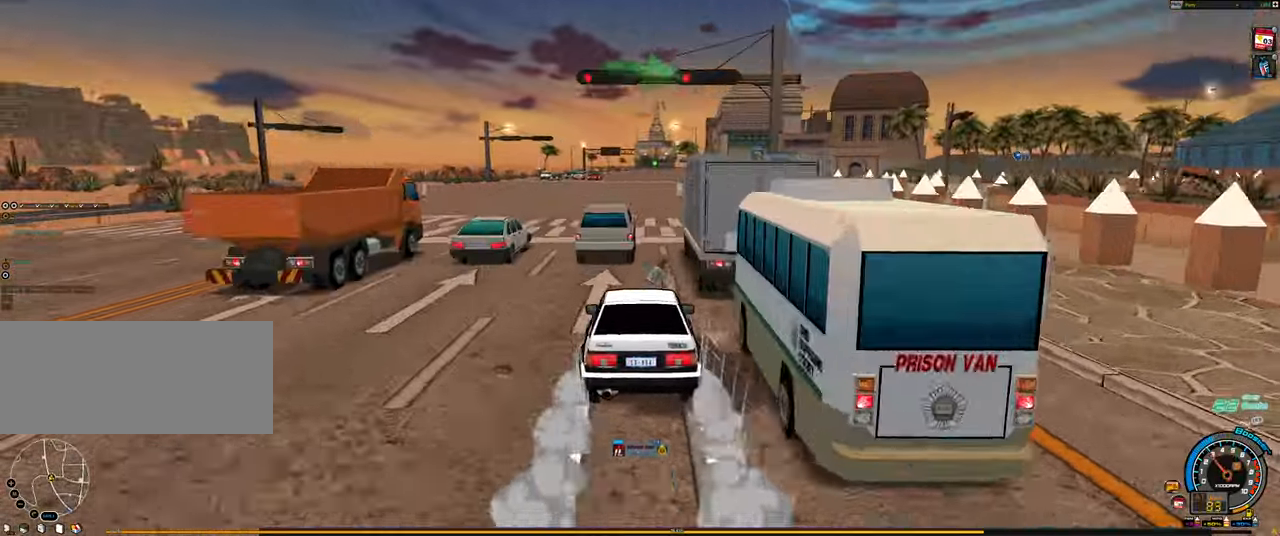
{"keys": ["up"], "events": [[316, "up", "down"]]}
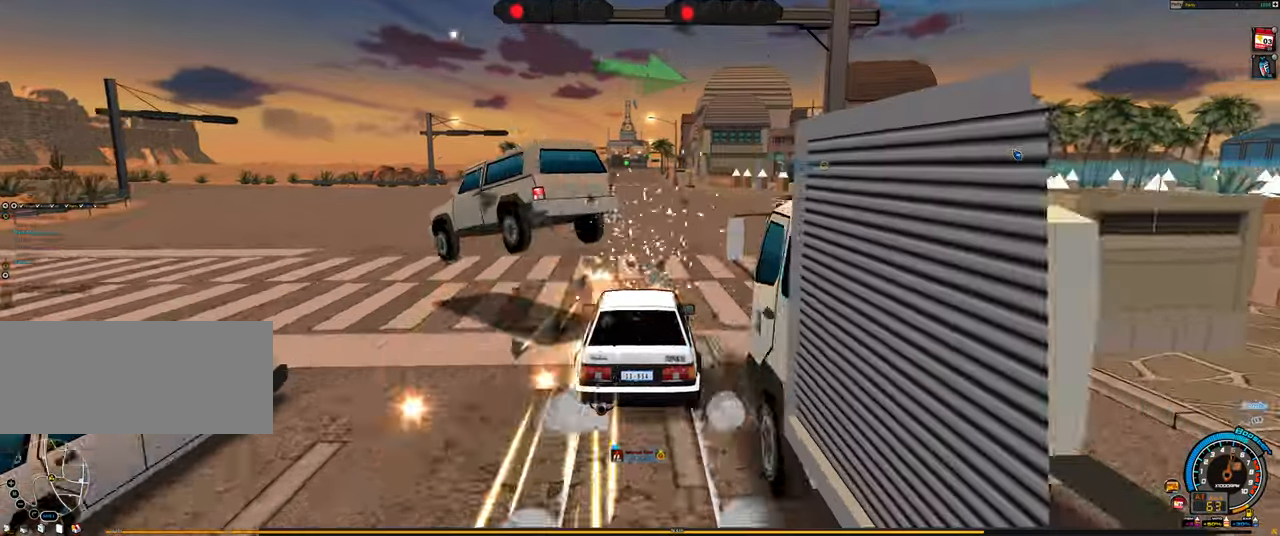
{"keys": ["down", "right"], "events": [[100, "right", "down"], [183, "right", "up"], [183, "up", "up"], [283, "right", "down"], [333, "down", "down"]]}
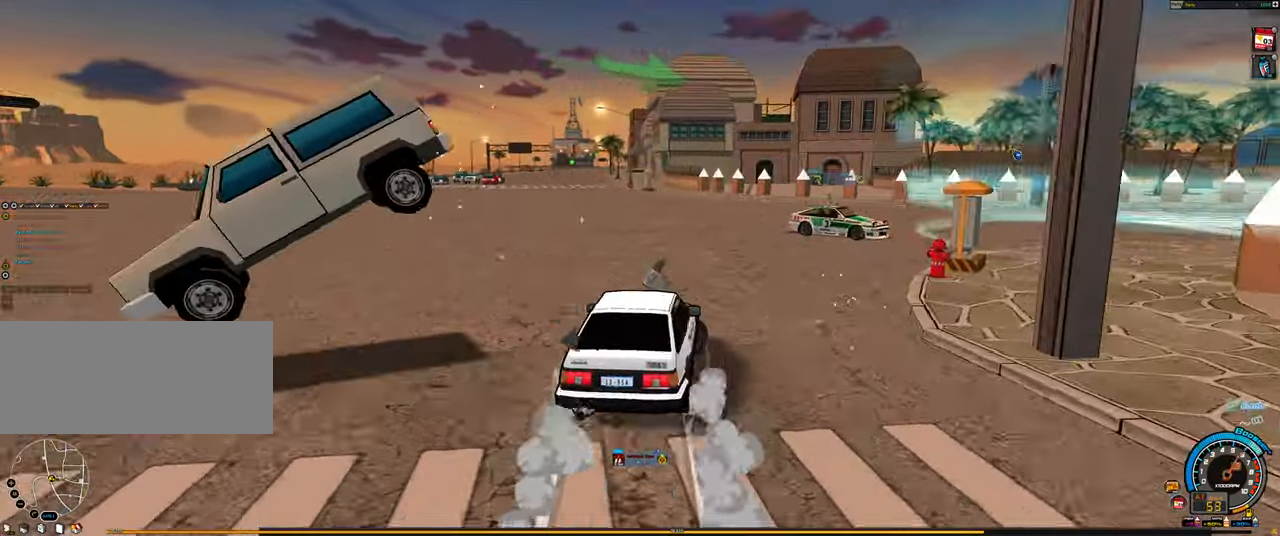
{"keys": ["right"], "events": [[200, "down", "up"]]}
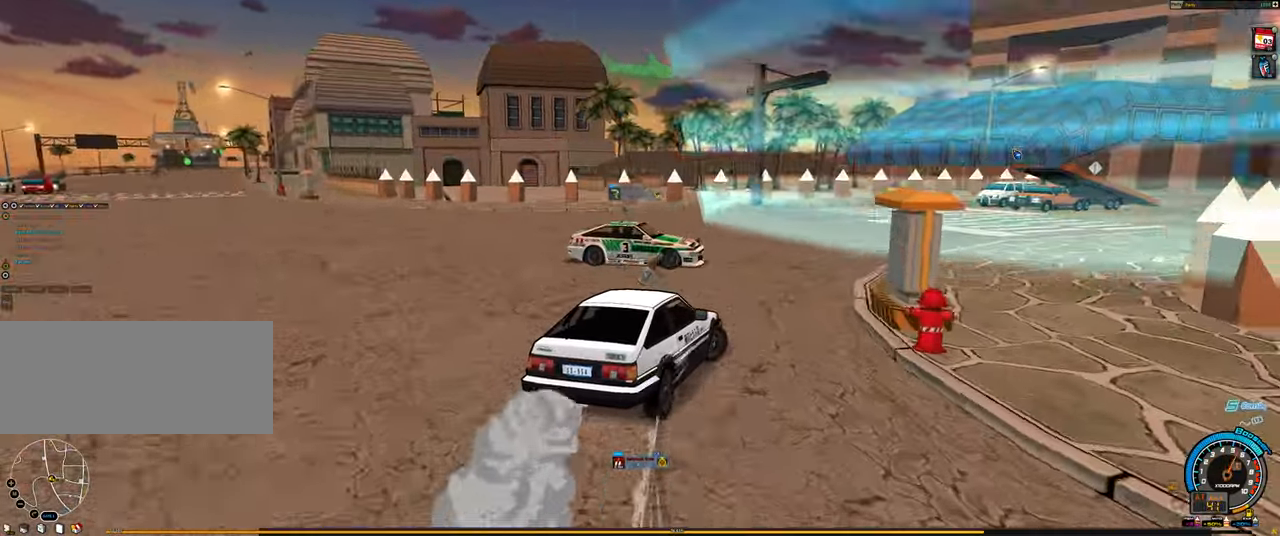
{"keys": ["down", "left"], "events": [[166, "right", "up"], [400, "left", "down"], [450, "down", "down"]]}
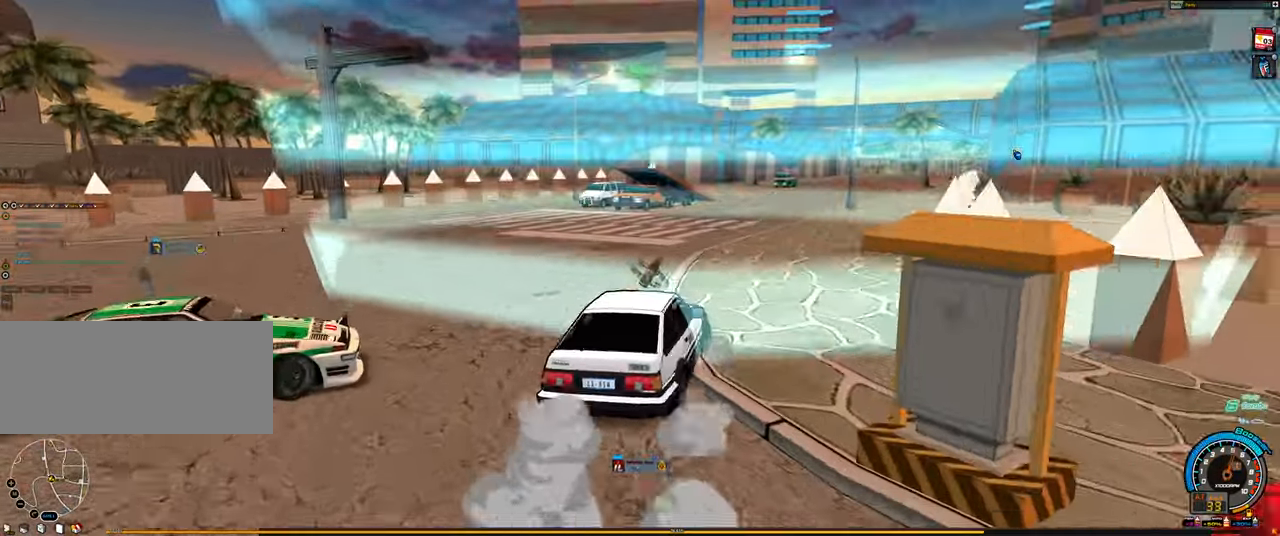
{"keys": [], "events": [[50, "left", "up"], [366, "down", "up"]]}